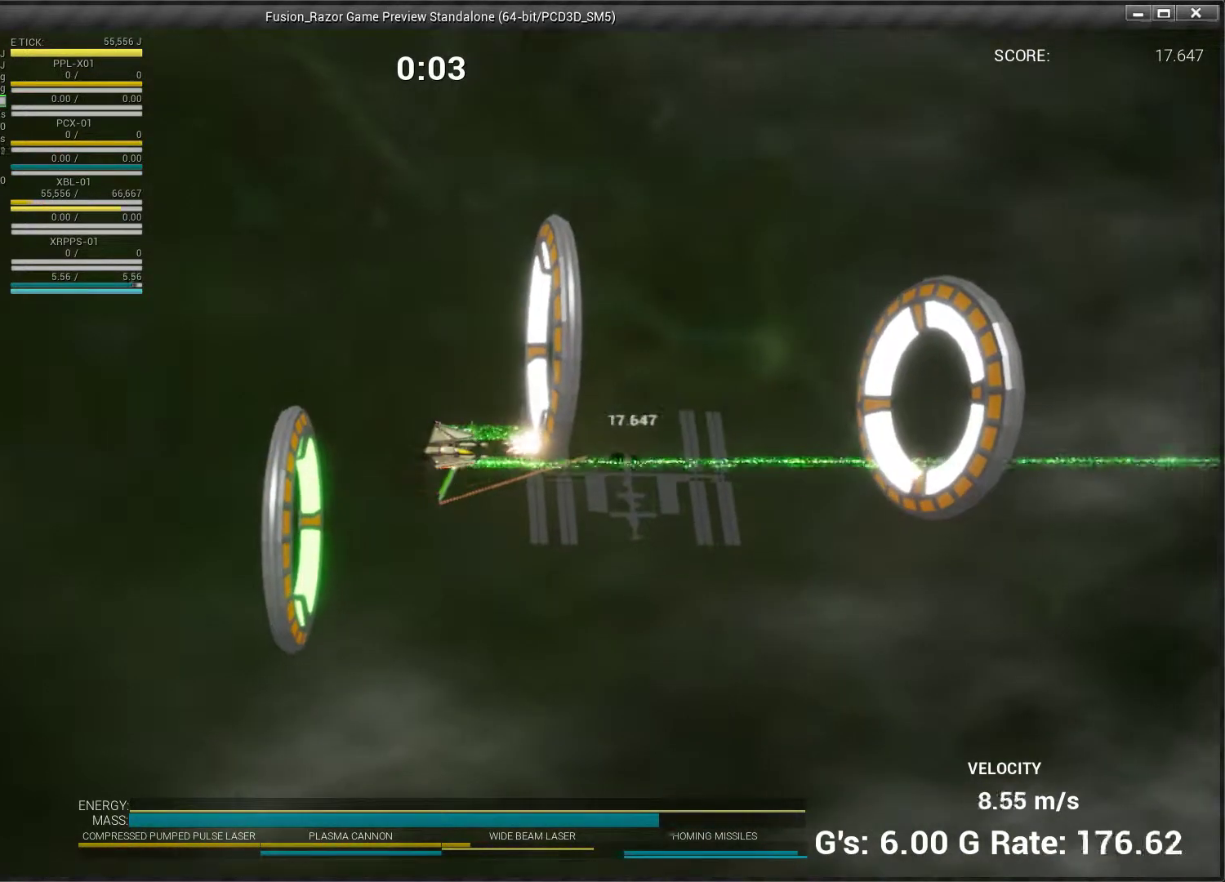
Gameplay with a controller (Xbox layout); each line is a JSON object with the inputs held at the frame after it (dt_ms = milliseconds from this image to that frame). "events" lists button and stick changes between this image and that frame as [ms after this image, input, new state], when the widget could be followed in between. Not read: L3 R2 R3 right_stick.
{"dt_ms": 500, "buttons": ["A"], "left_stick": "right", "events": [[67, "left_stick", "up-right"], [200, "left_stick", "right"]]}
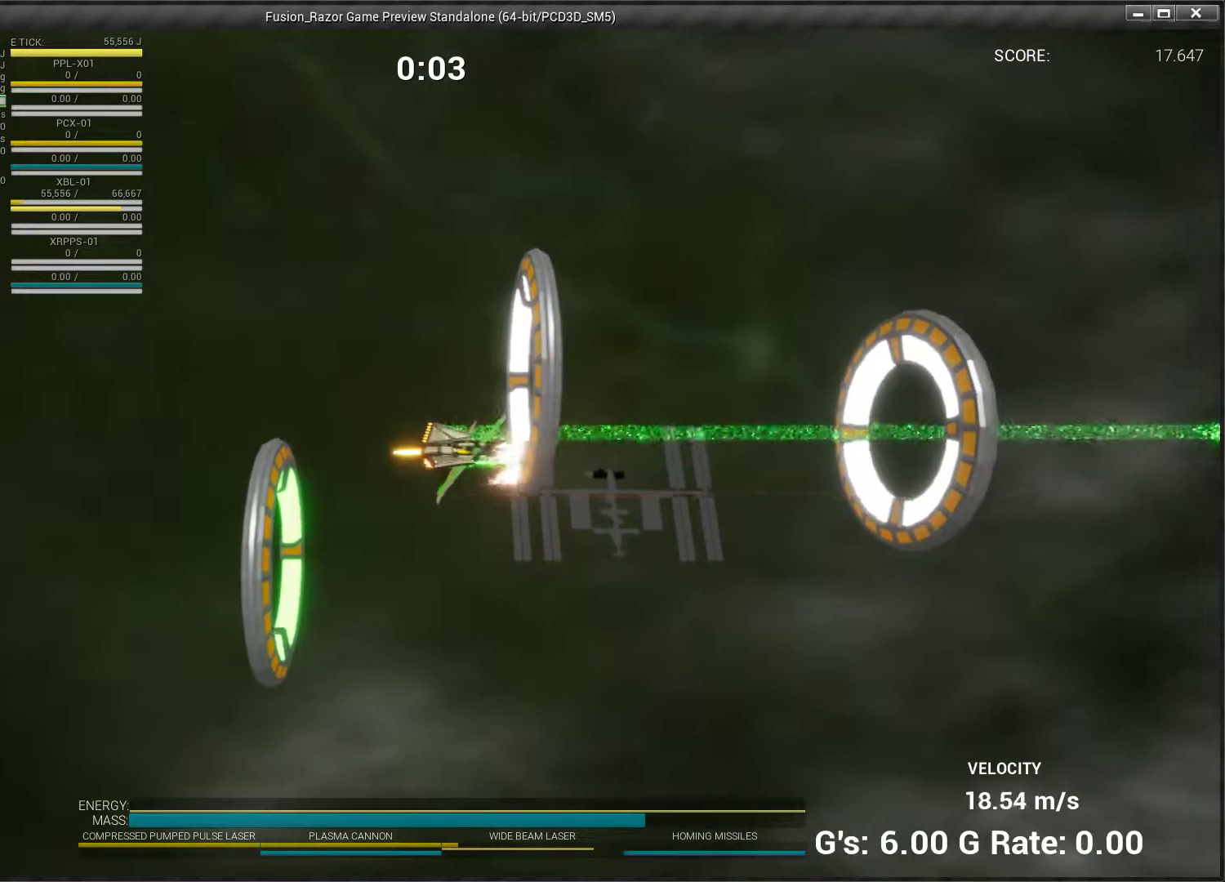
{"dt_ms": 1000, "buttons": ["A", "X"], "left_stick": "down-right"}
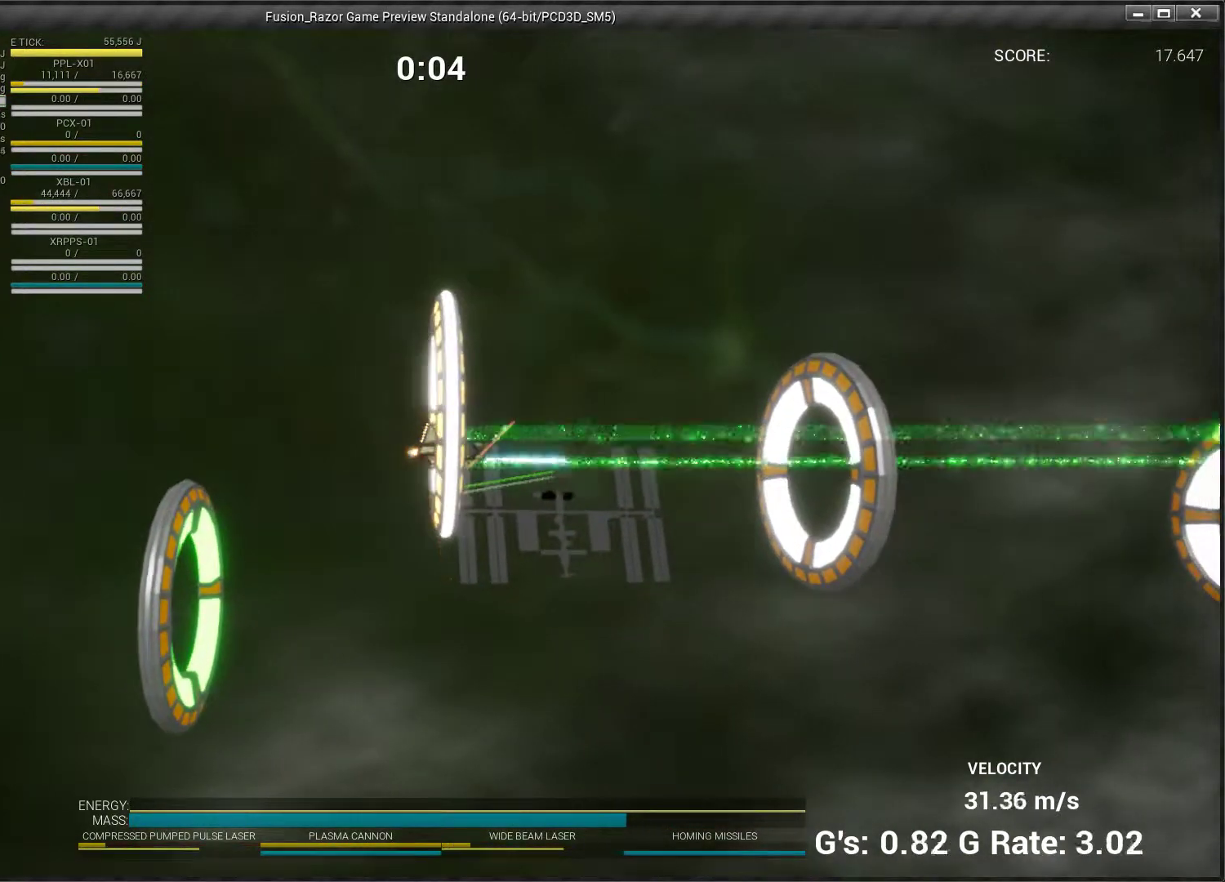
{"dt_ms": 500, "buttons": [], "left_stick": "down-right", "events": [[33, "X", "up"], [233, "A", "up"]]}
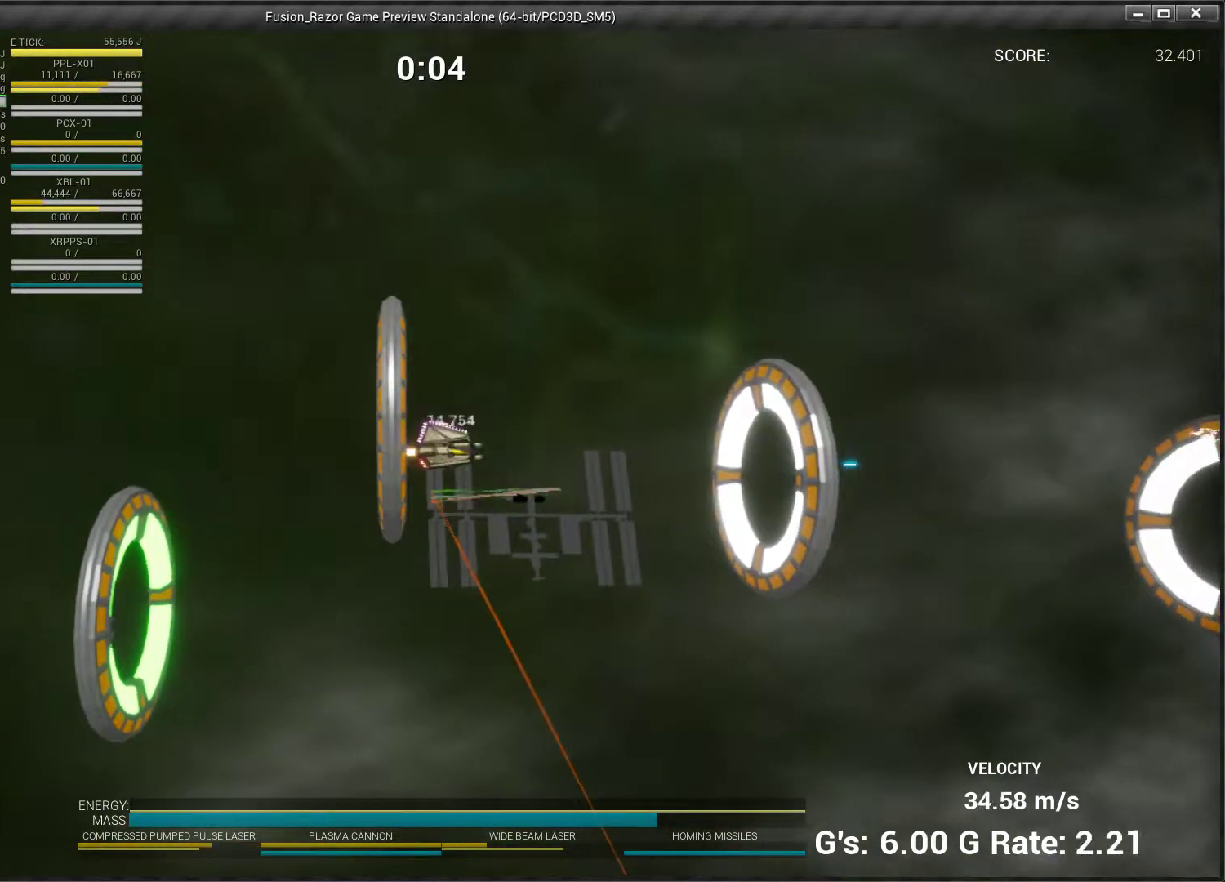
{"dt_ms": 500, "buttons": ["X"], "left_stick": "right", "events": [[33, "X", "down"], [367, "left_stick", "right"]]}
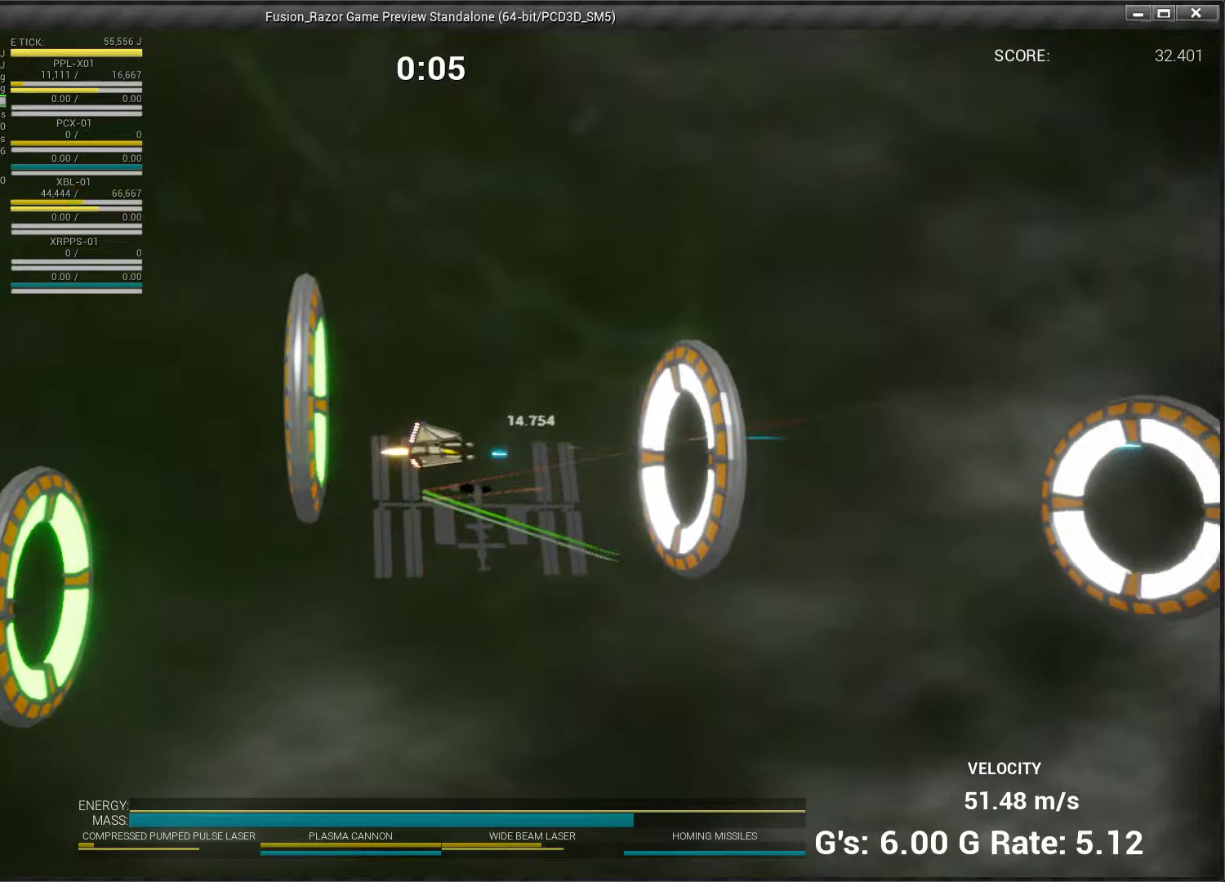
{"dt_ms": 500, "buttons": ["X"], "left_stick": "up-right", "events": [[33, "X", "up"], [100, "left_stick", "up-right"], [433, "X", "down"]]}
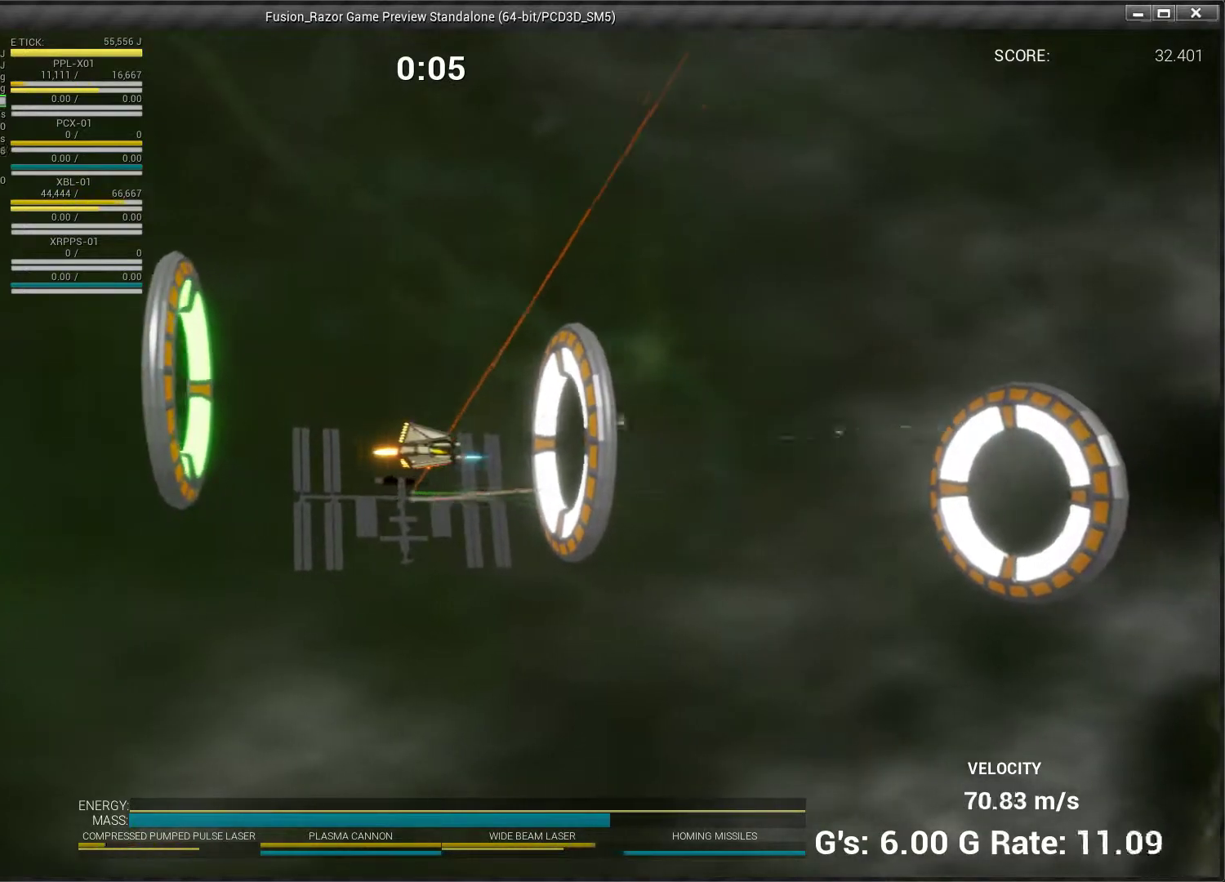
{"dt_ms": 500, "buttons": [], "left_stick": "down", "events": [[167, "left_stick", "right"], [233, "X", "up"], [333, "left_stick", "down"]]}
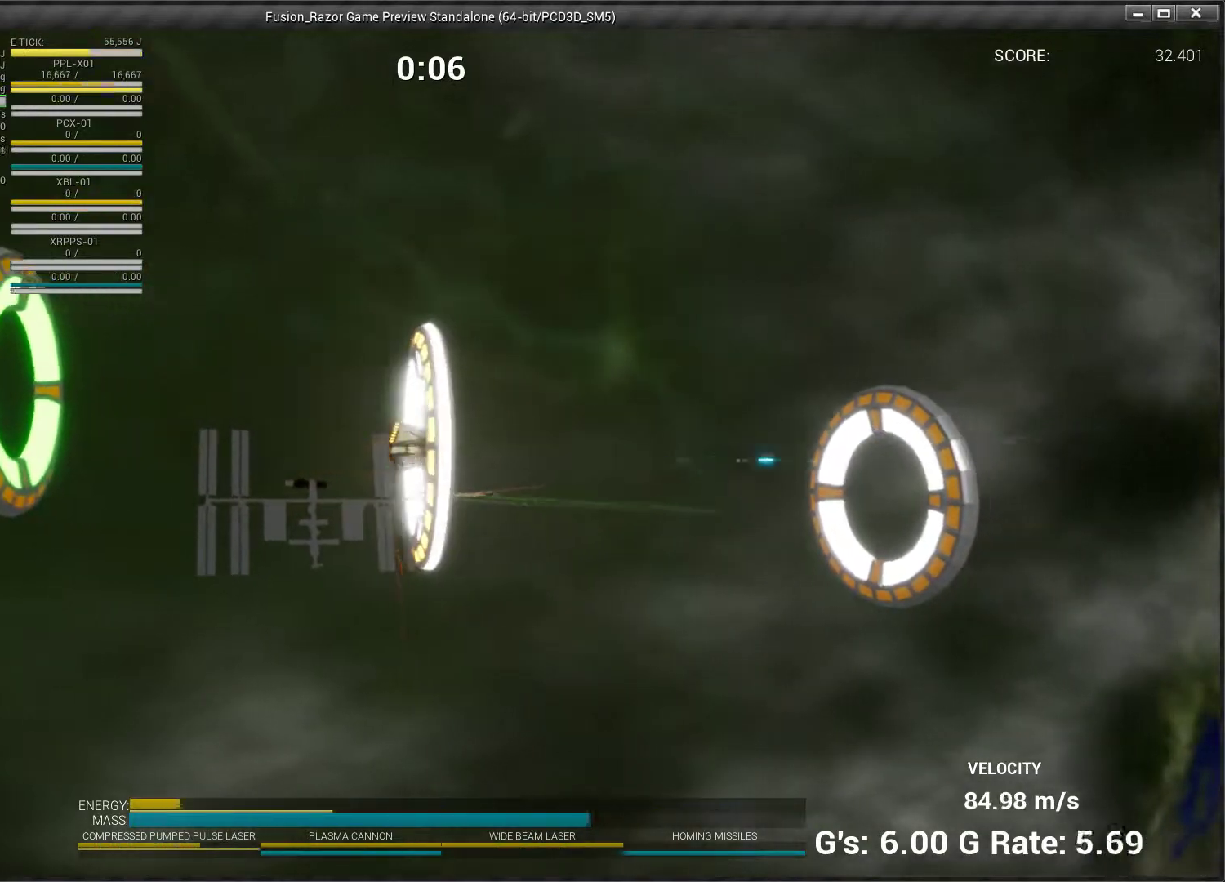
{"dt_ms": 500, "buttons": [], "left_stick": "right", "events": [[267, "left_stick", "right"]]}
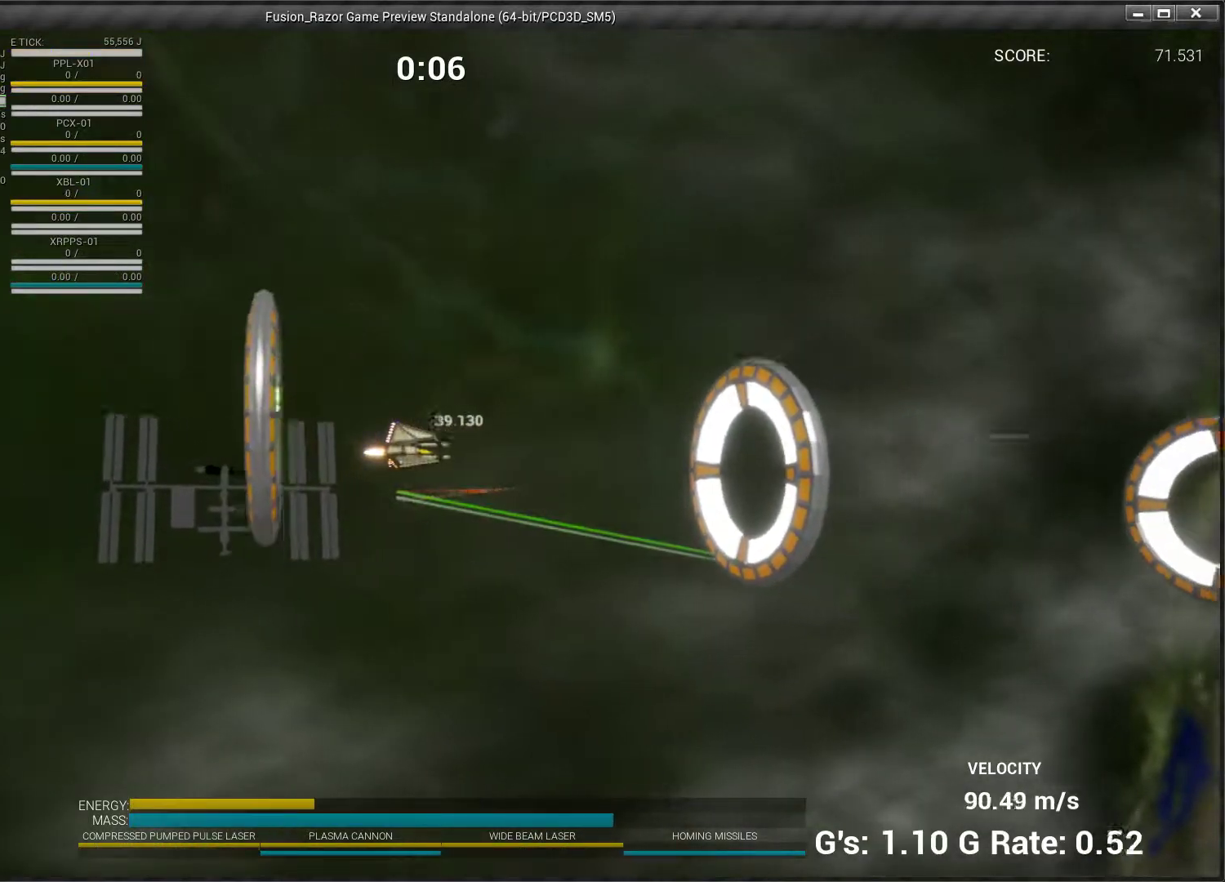
{"dt_ms": 500, "buttons": [], "left_stick": "right", "events": []}
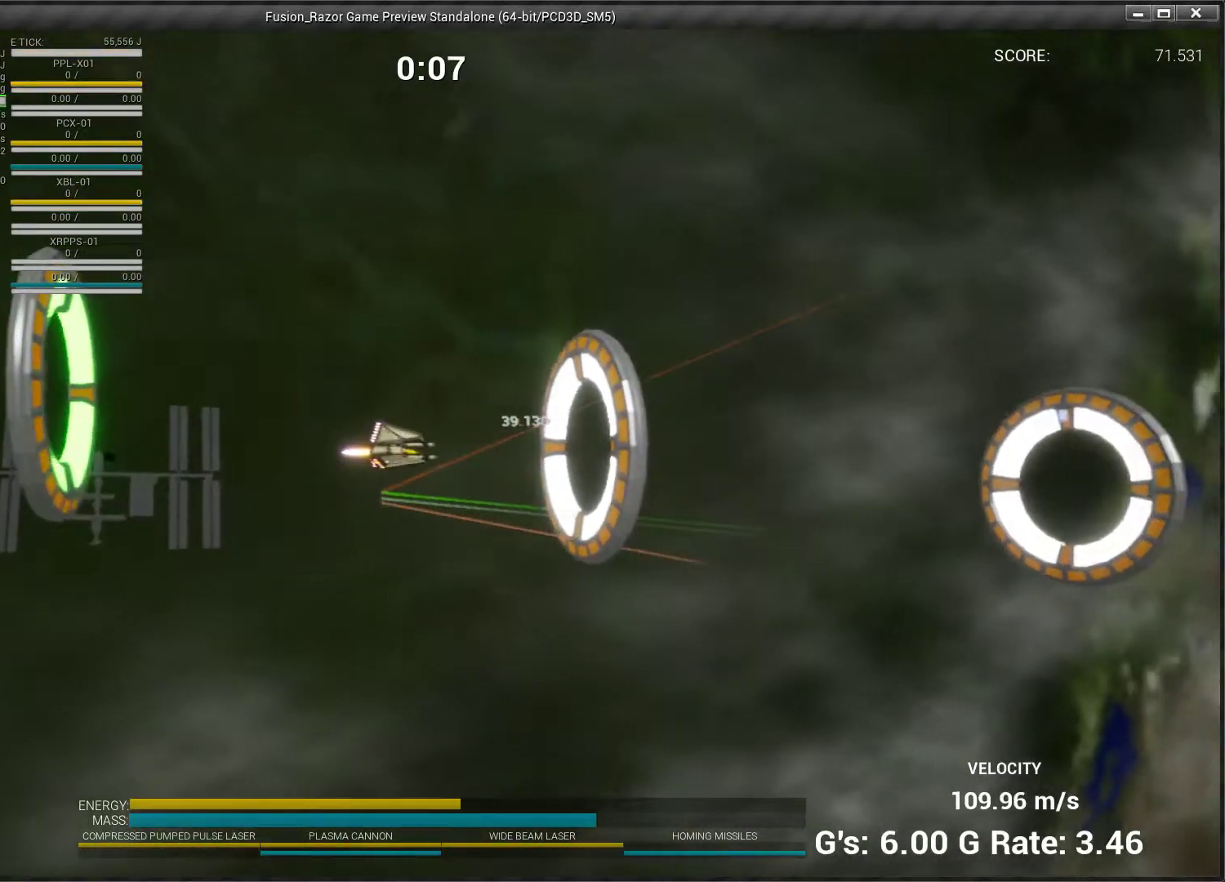
{"dt_ms": 500, "buttons": [], "left_stick": "up-right", "events": [[33, "Y", "down"], [100, "left_stick", "up-right"], [133, "Y", "up"]]}
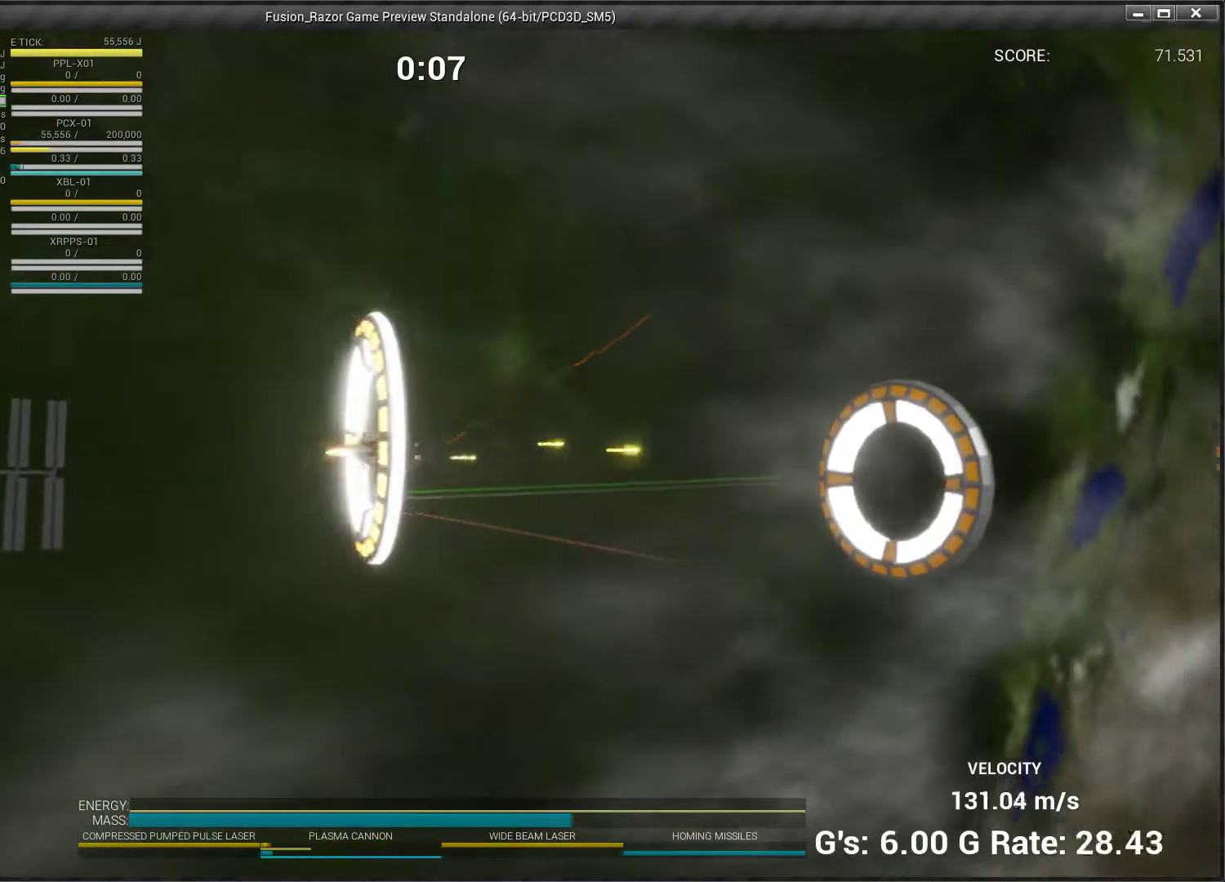
{"dt_ms": 500, "buttons": ["X"], "left_stick": "right", "events": [[33, "left_stick", "right"], [333, "X", "down"]]}
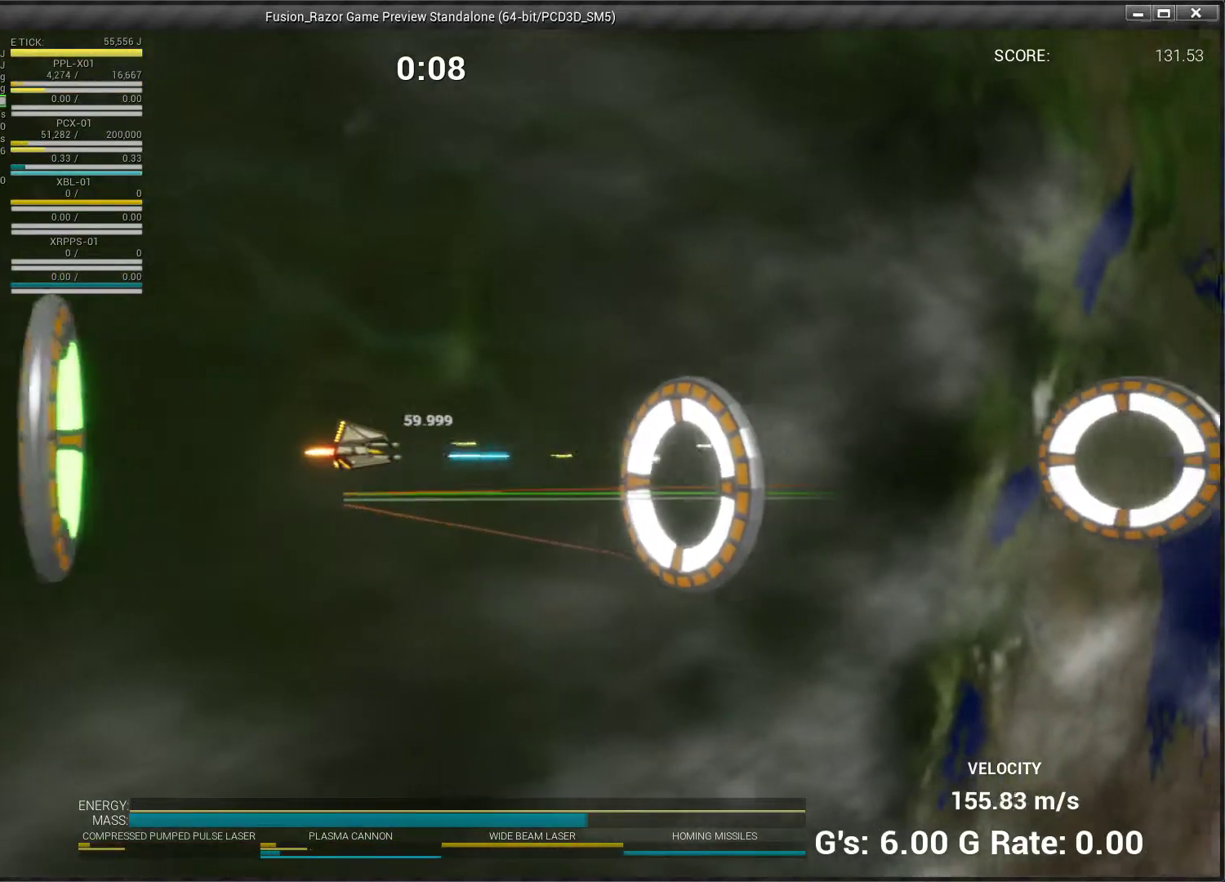
{"dt_ms": 500, "buttons": [], "left_stick": "right", "events": [[300, "X", "up"]]}
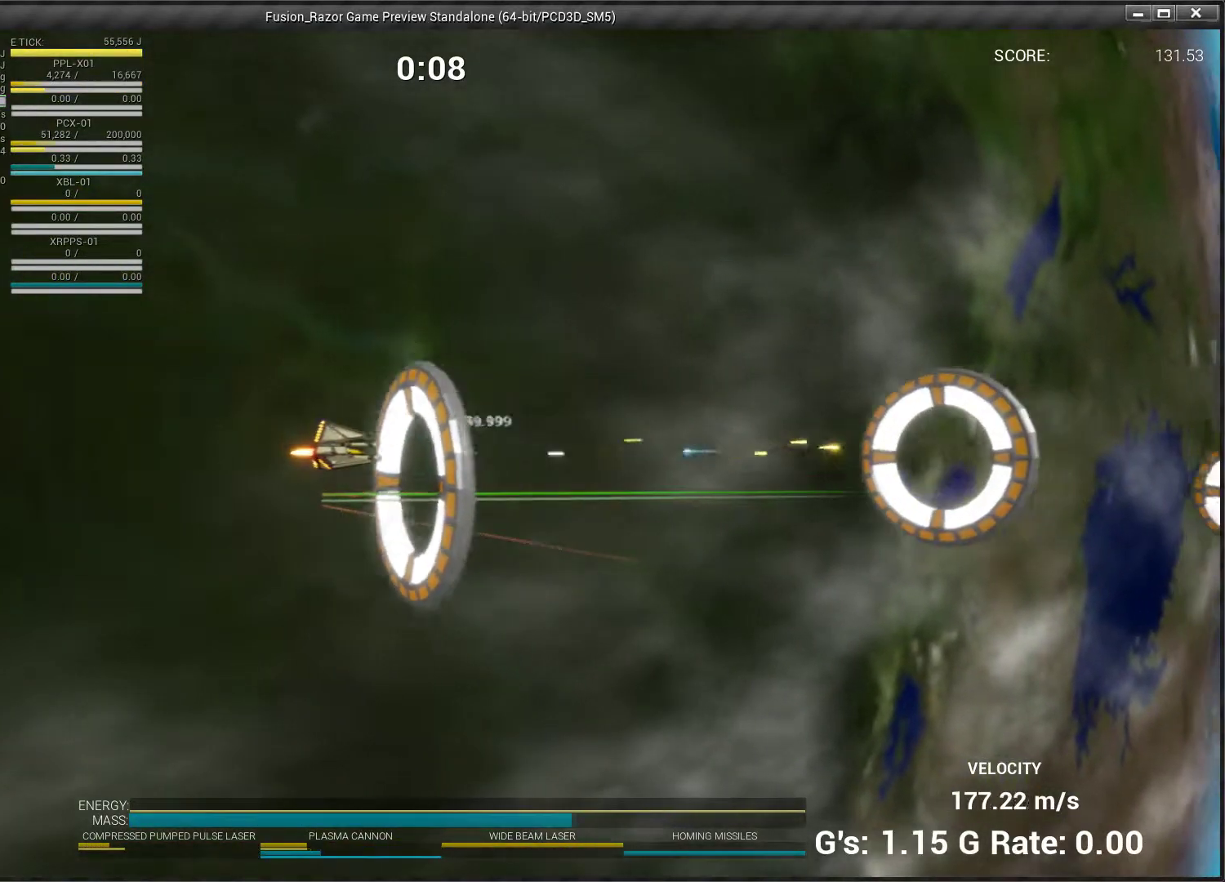
{"dt_ms": 500, "buttons": ["X"], "left_stick": "right", "events": [[333, "X", "down"]]}
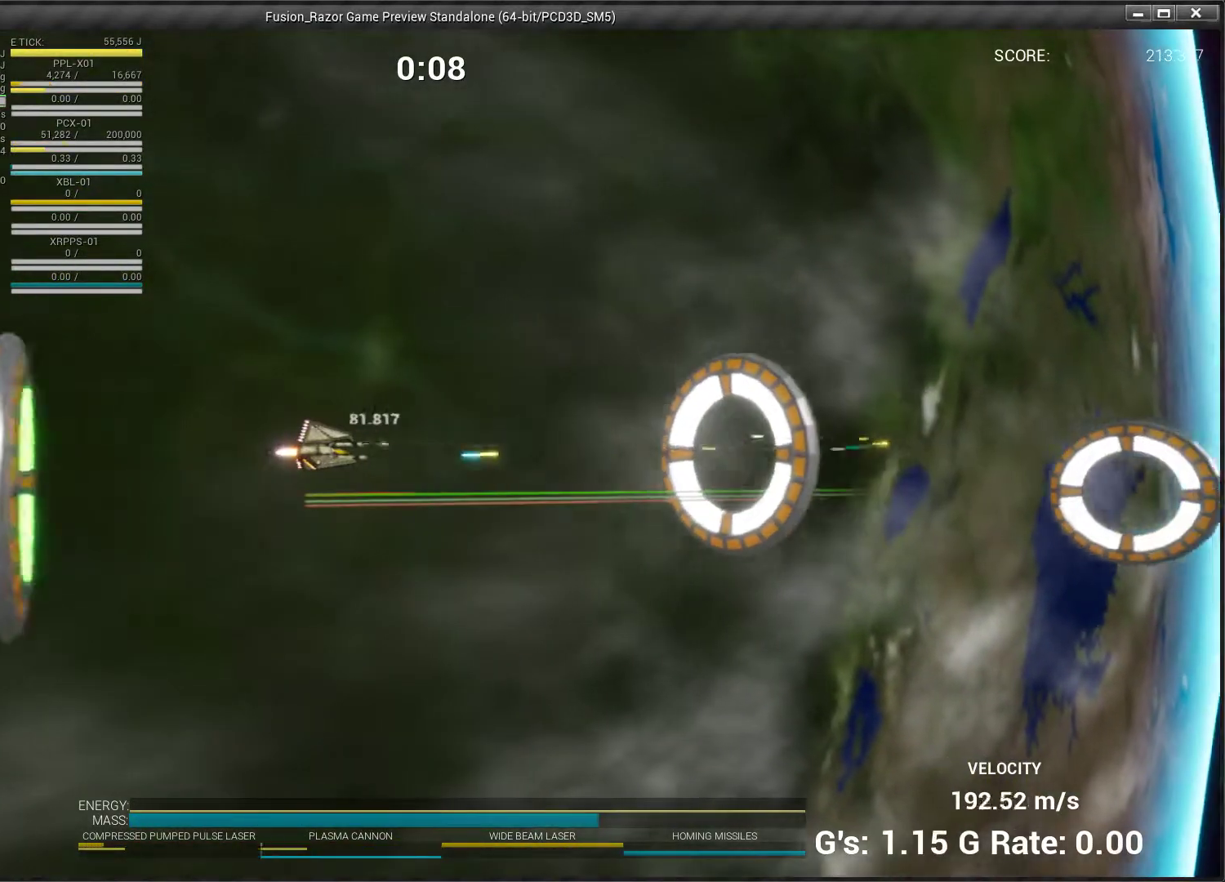
{"dt_ms": 500, "buttons": ["X"], "left_stick": "right", "events": []}
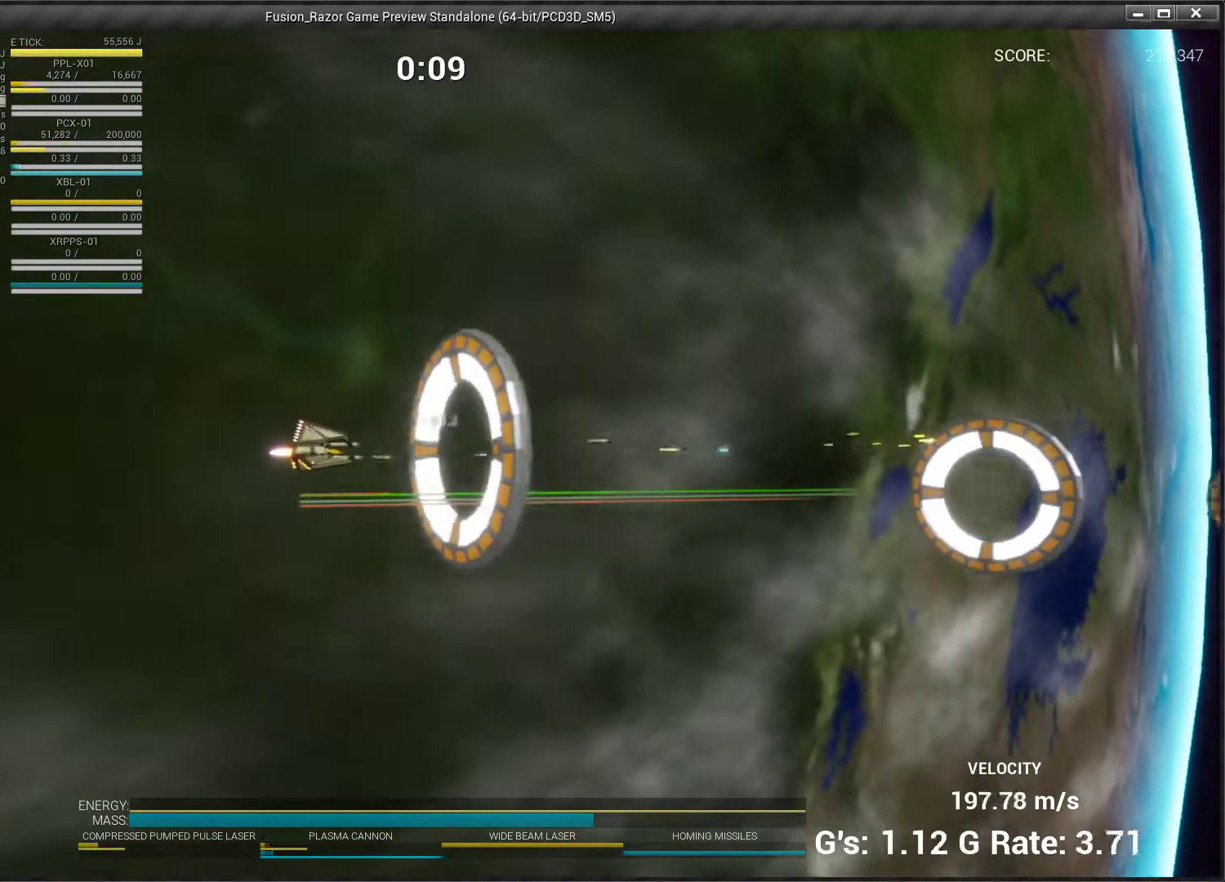
{"dt_ms": 500, "buttons": [], "left_stick": "right", "events": [[67, "X", "up"], [67, "left_stick", "down-right"], [300, "left_stick", "right"]]}
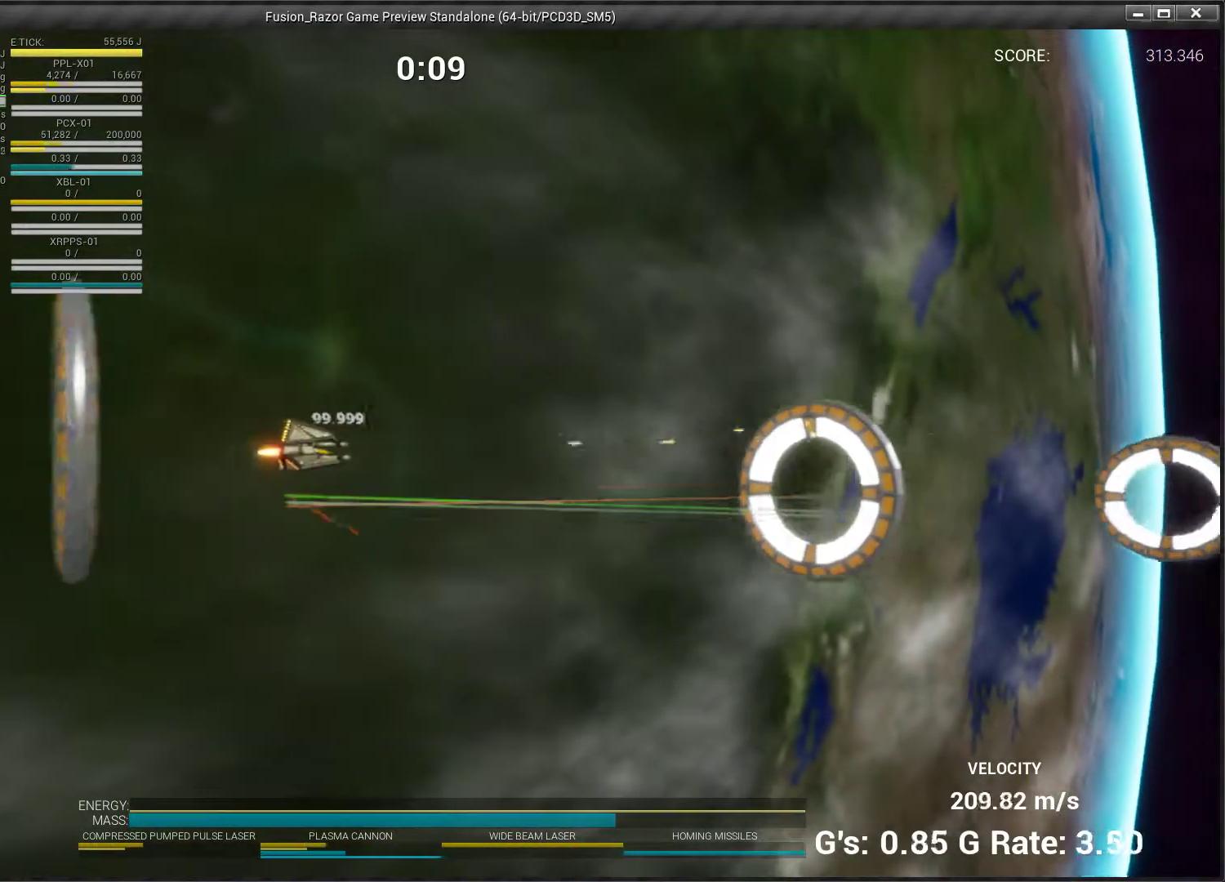
{"dt_ms": 500, "buttons": [], "left_stick": "up-right", "events": [[333, "left_stick", "up-right"]]}
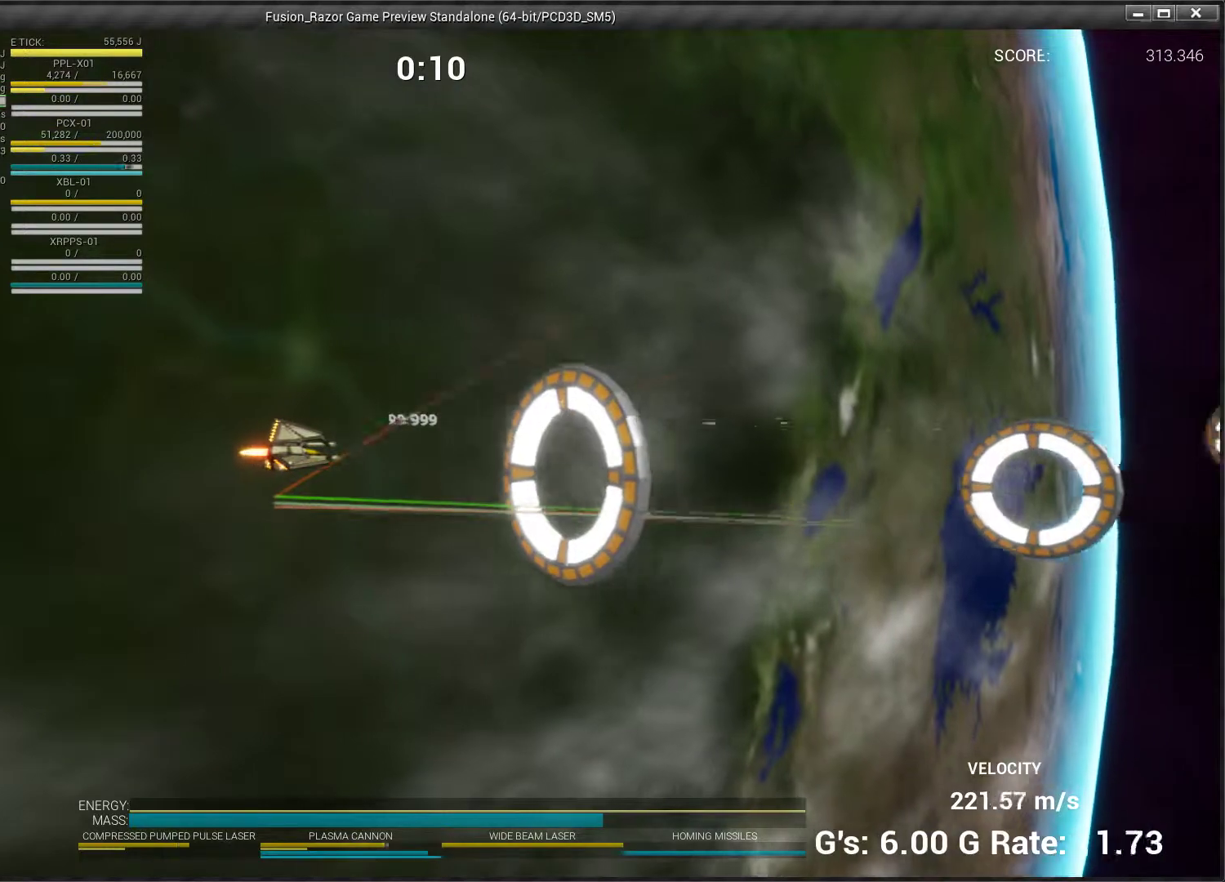
{"dt_ms": 500, "buttons": [], "left_stick": "right", "events": [[33, "left_stick", "right"]]}
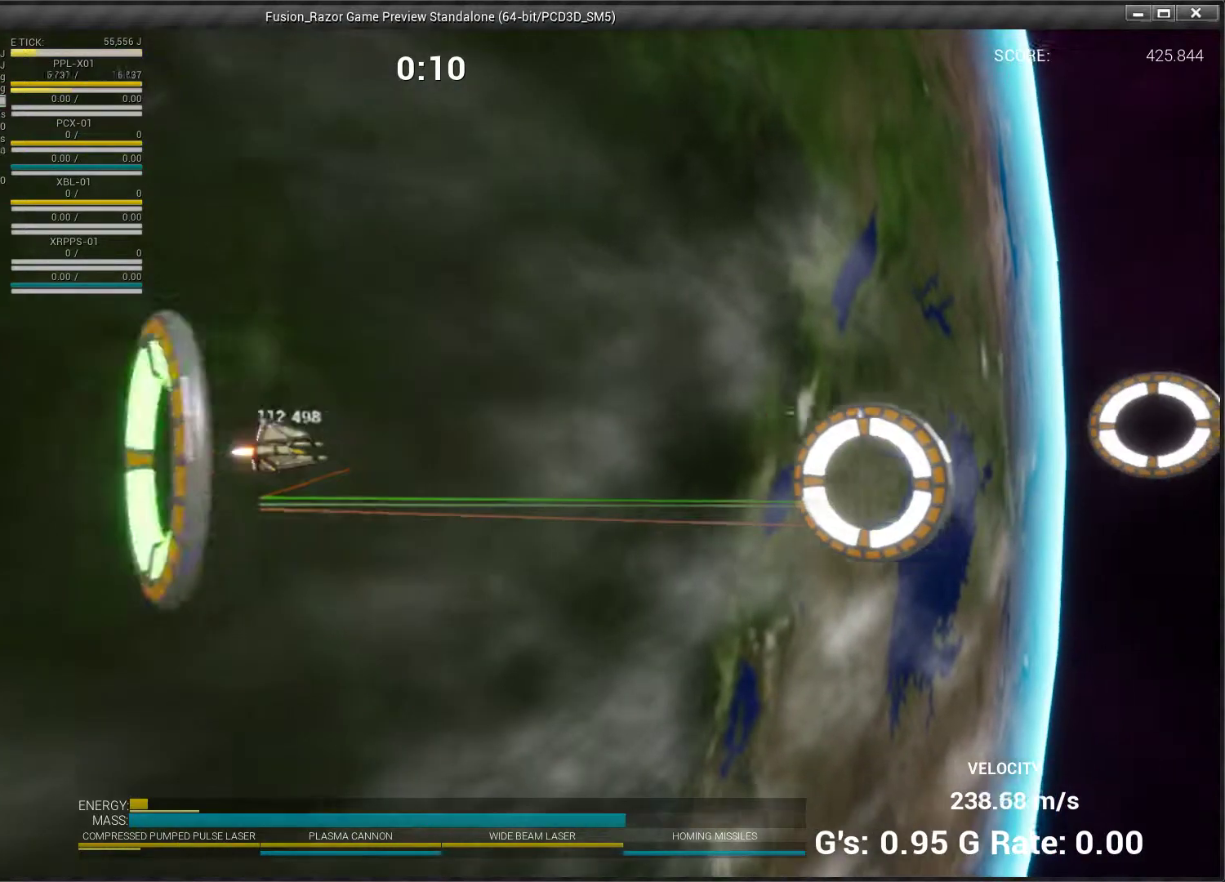
{"dt_ms": 500, "buttons": [], "left_stick": "right", "events": []}
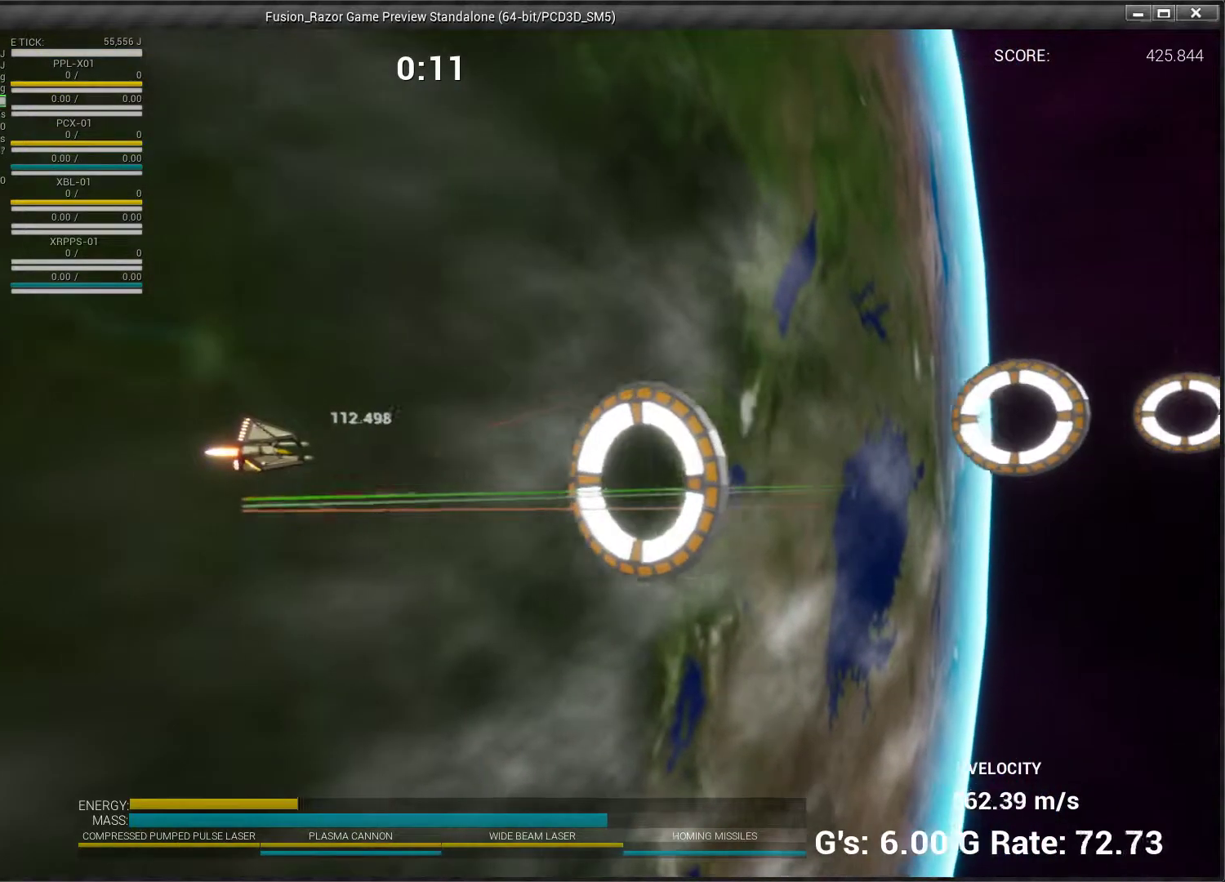
{"dt_ms": 500, "buttons": [], "left_stick": "up-right", "events": [[400, "left_stick", "up-right"]]}
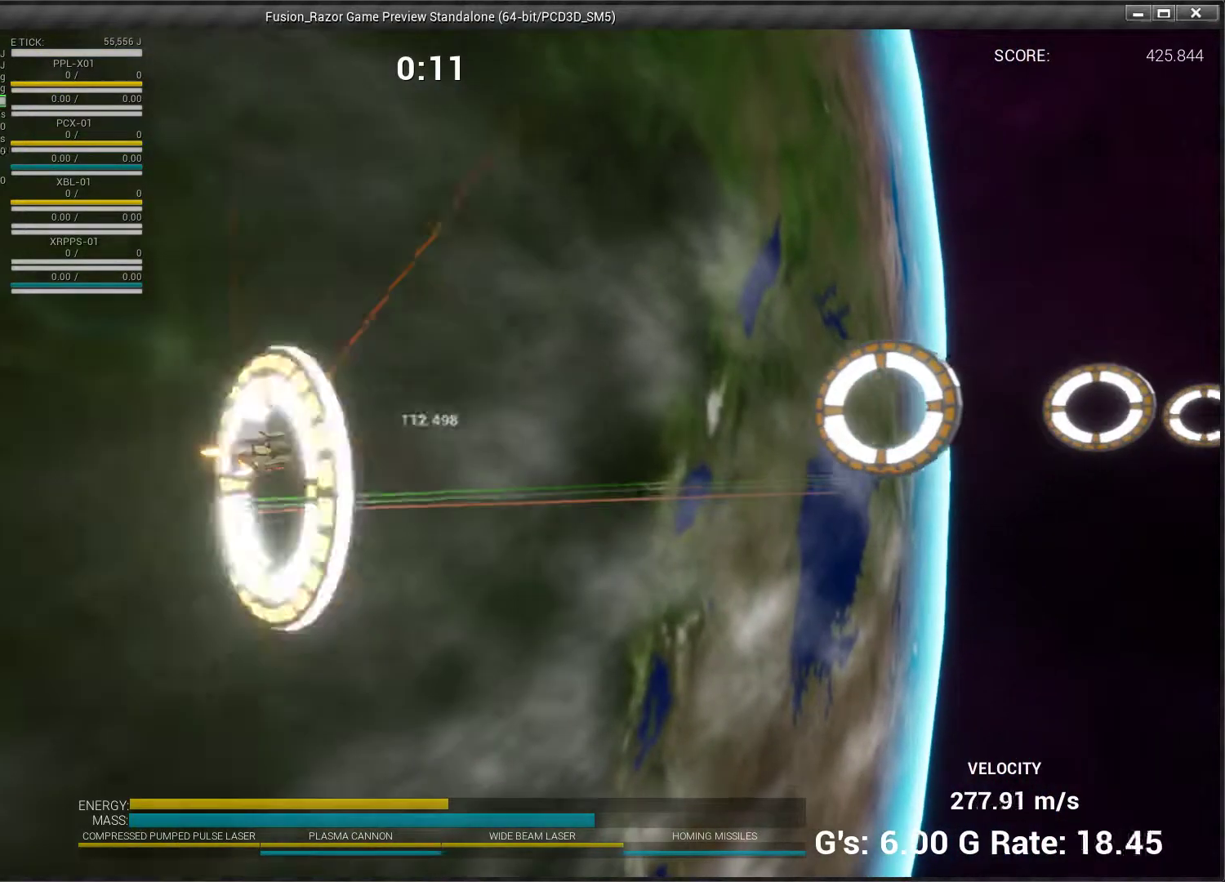
{"dt_ms": 500, "buttons": [], "left_stick": "up", "events": [[67, "left_stick", "up"]]}
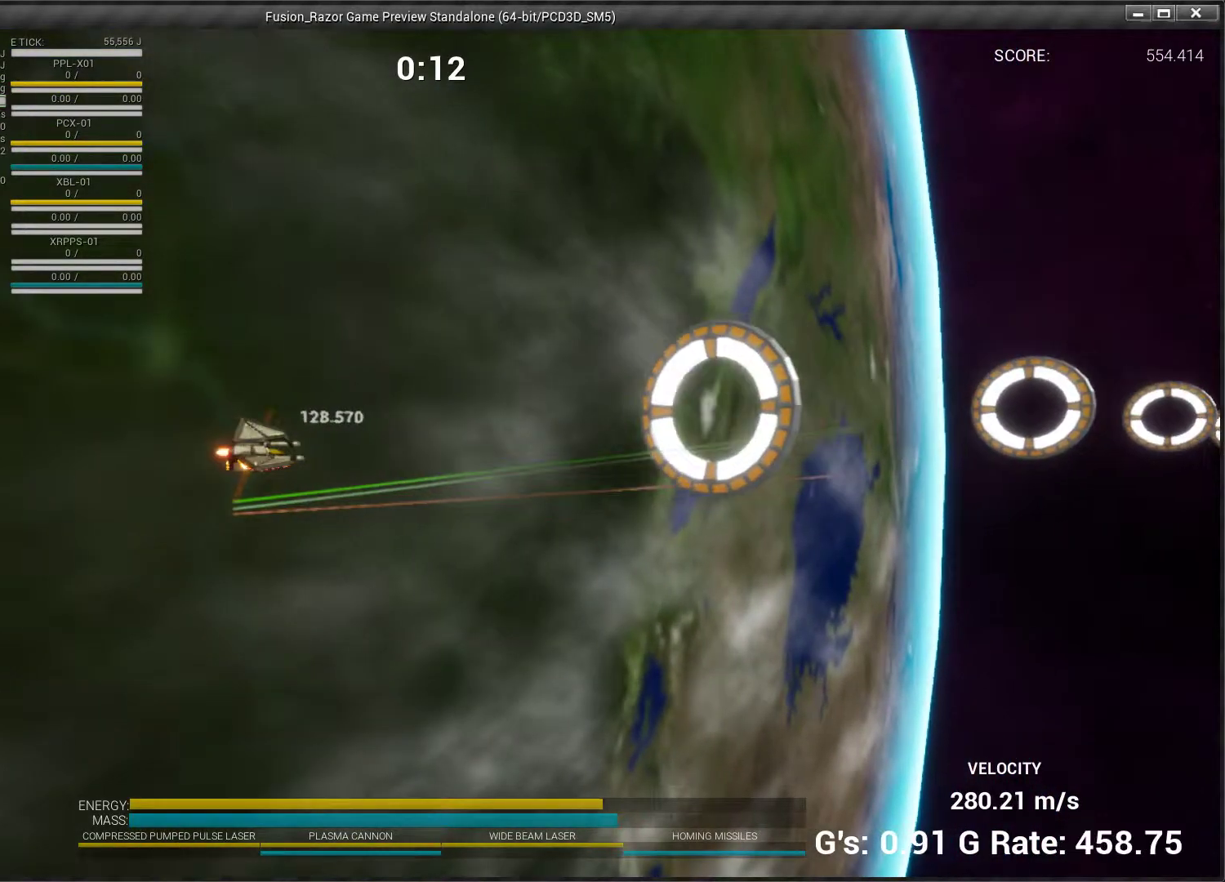
{"dt_ms": 500, "buttons": [], "left_stick": "right", "events": [[100, "left_stick", "center"], [367, "left_stick", "right"]]}
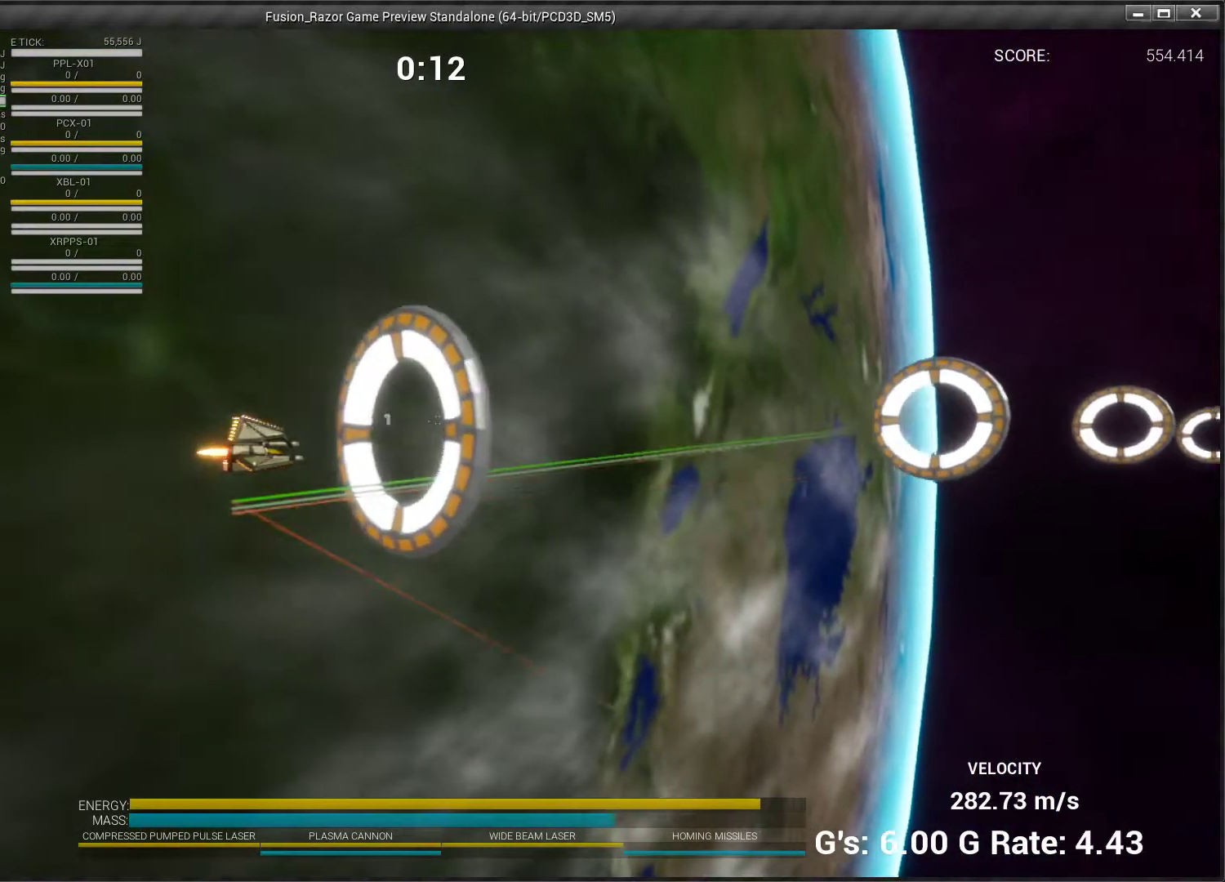
{"dt_ms": 1000, "buttons": ["A", "X"], "left_stick": "up-right"}
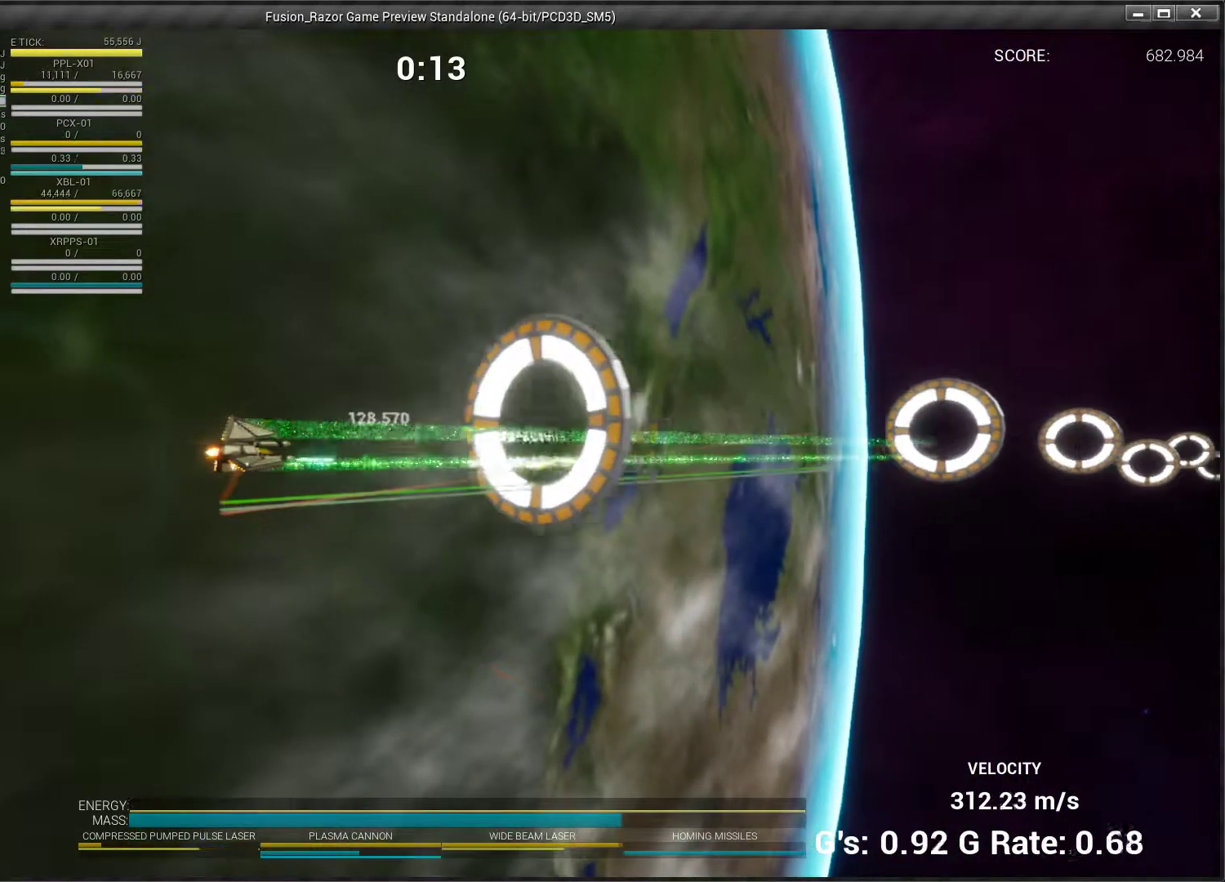
{"dt_ms": 500, "buttons": [], "left_stick": "down-right", "events": [[267, "X", "up"], [300, "left_stick", "right"], [333, "A", "up"], [400, "left_stick", "down-right"]]}
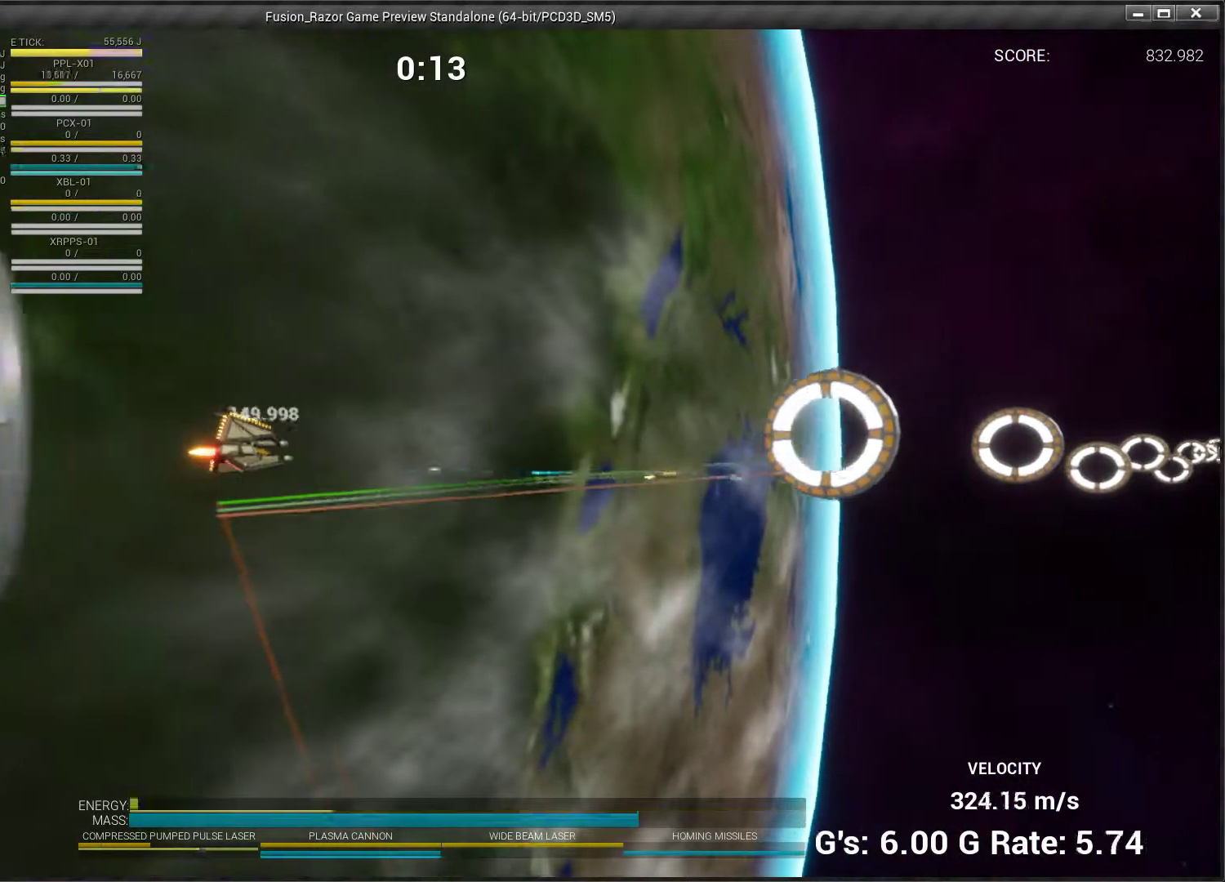
{"dt_ms": 500, "buttons": [], "left_stick": "up-right"}
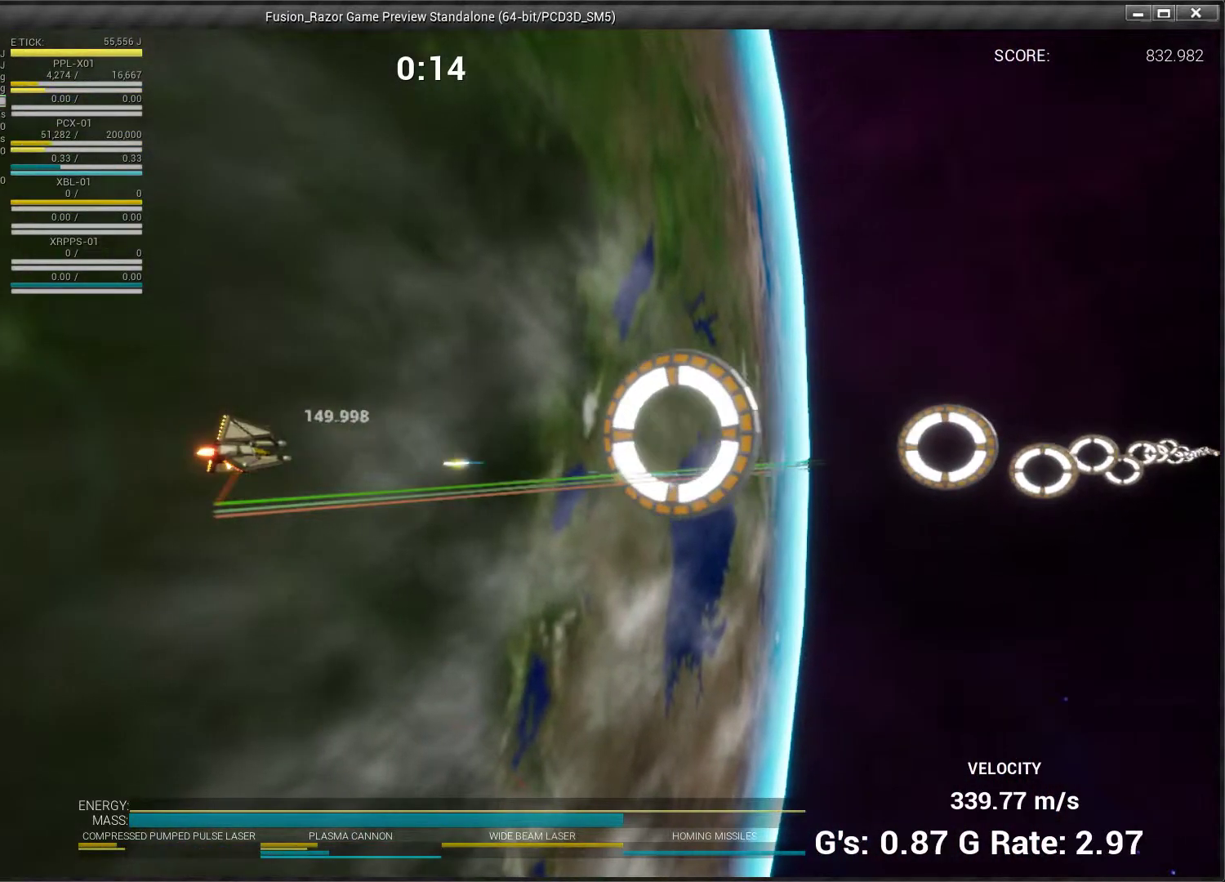
{"dt_ms": 500, "buttons": [], "left_stick": "right", "events": [[267, "left_stick", "right"]]}
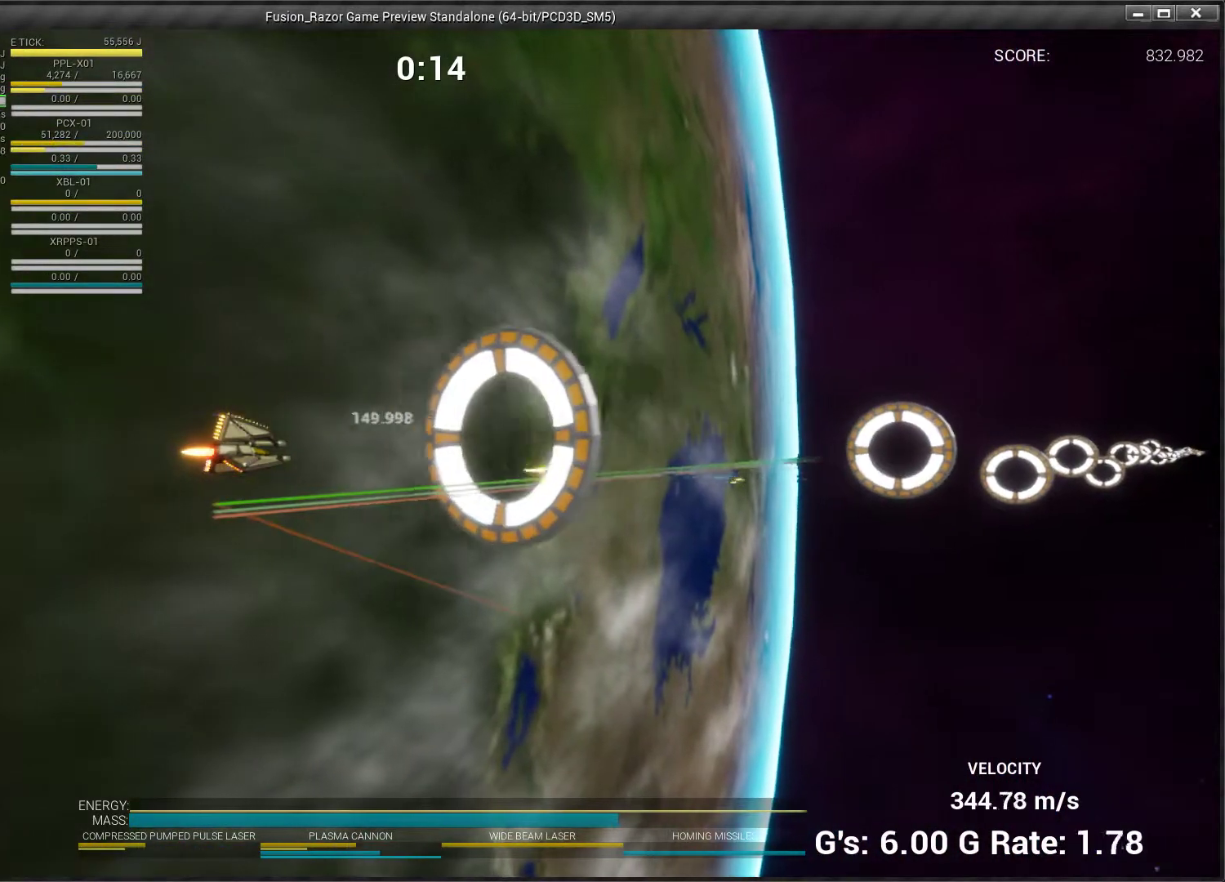
{"dt_ms": 500, "buttons": [], "left_stick": "down-right", "events": [[500, "left_stick", "down-right"]]}
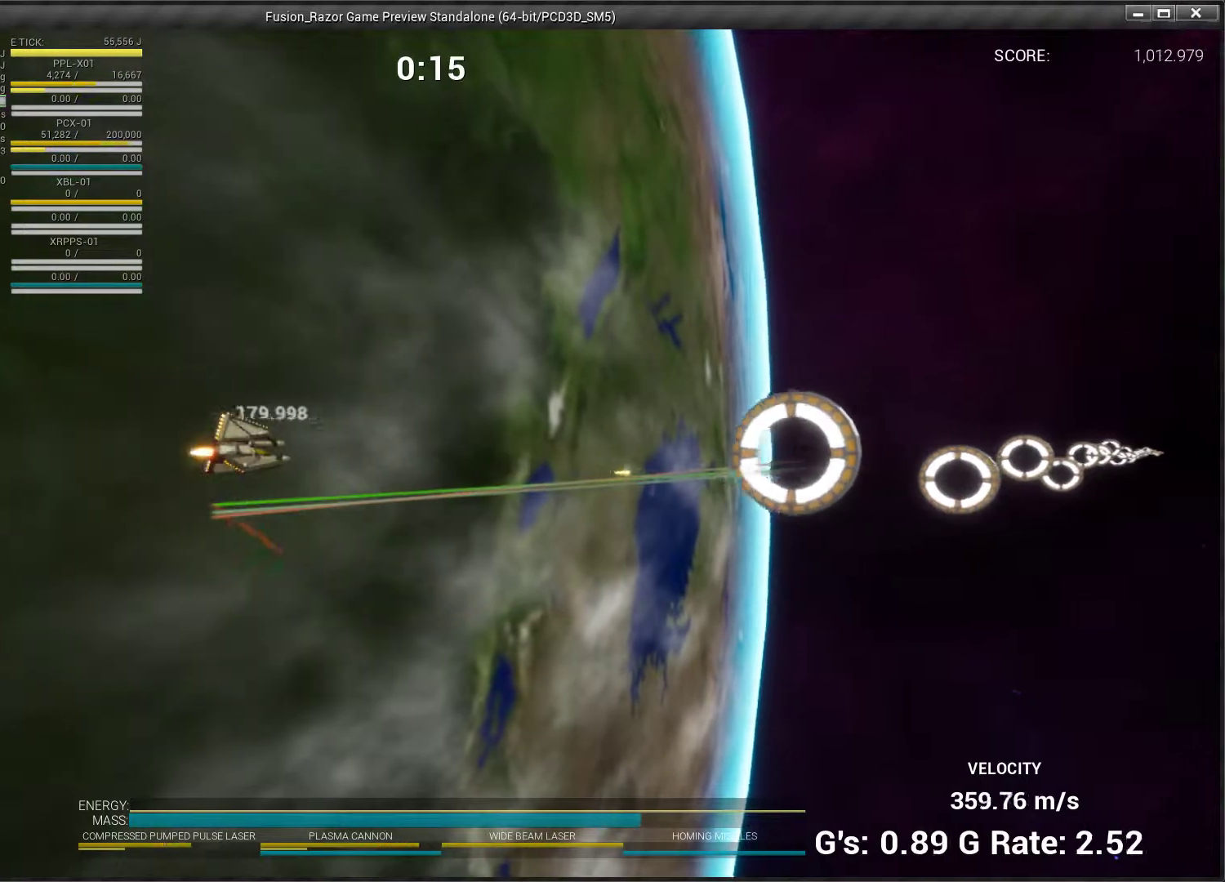
{"dt_ms": 500, "buttons": ["X", "Y"], "left_stick": "right", "events": [[200, "X", "down"], [200, "Y", "down"], [233, "left_stick", "right"]]}
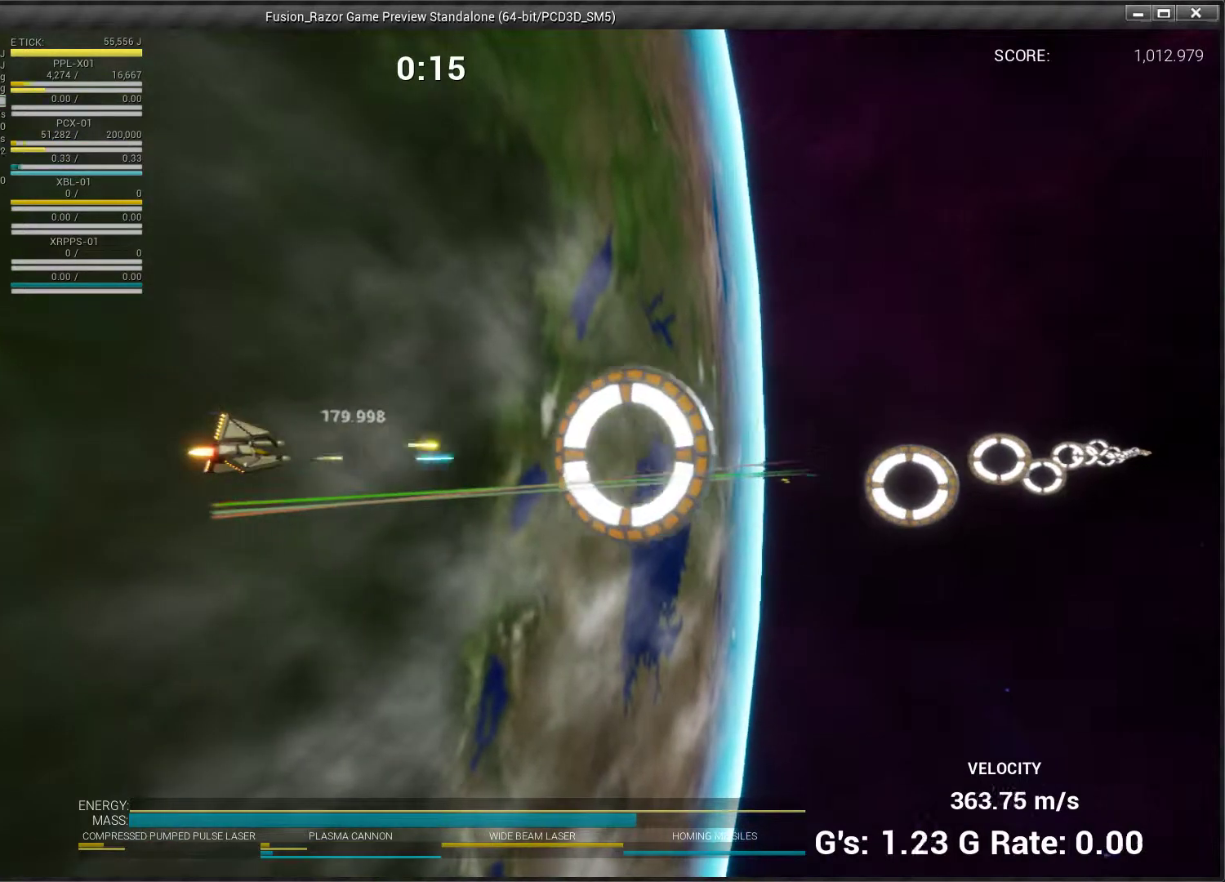
{"dt_ms": 500, "buttons": ["X", "Y"], "left_stick": "down-right", "events": [[67, "X", "up"], [100, "Y", "up"], [367, "left_stick", "down-right"], [433, "Y", "down"], [467, "X", "down"]]}
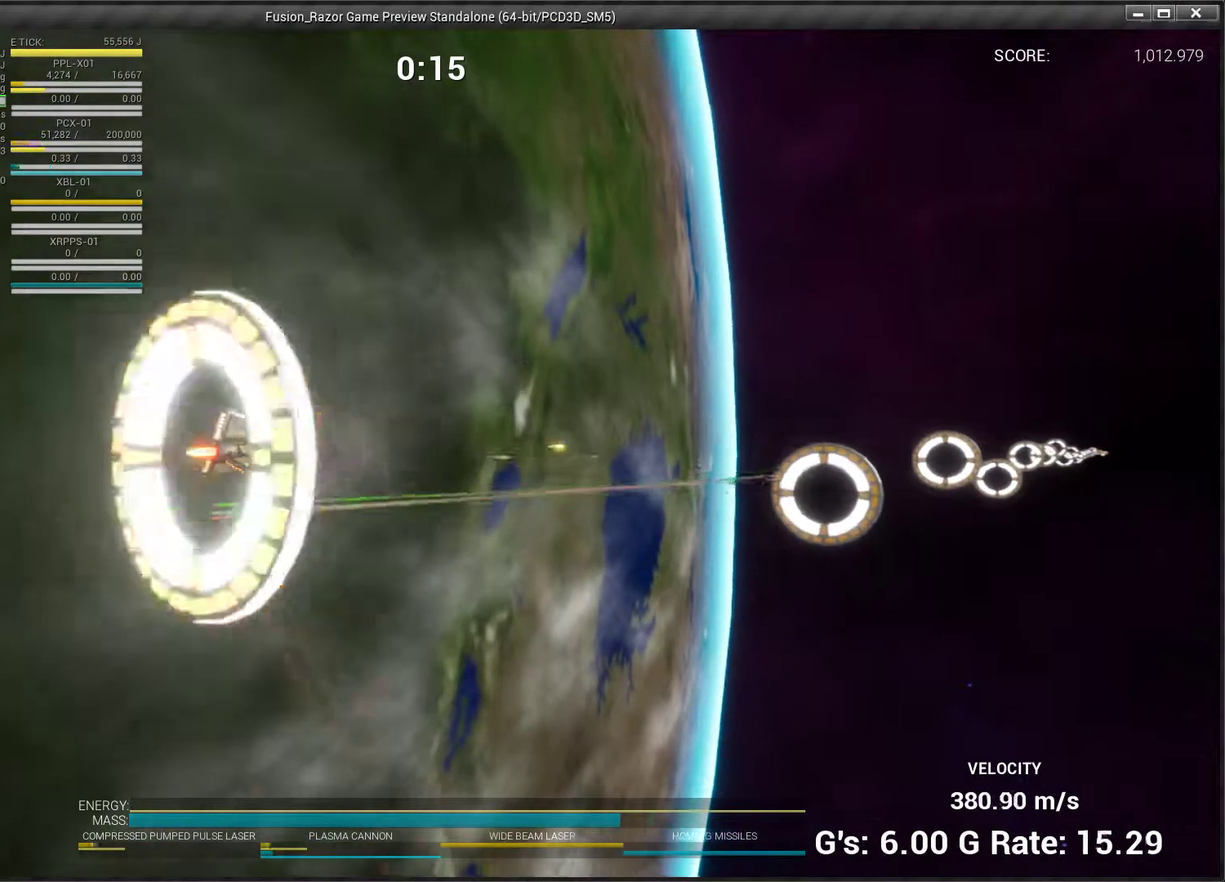
{"dt_ms": 500, "buttons": [], "left_stick": "down", "events": [[67, "left_stick", "down"], [400, "X", "up"], [400, "Y", "up"]]}
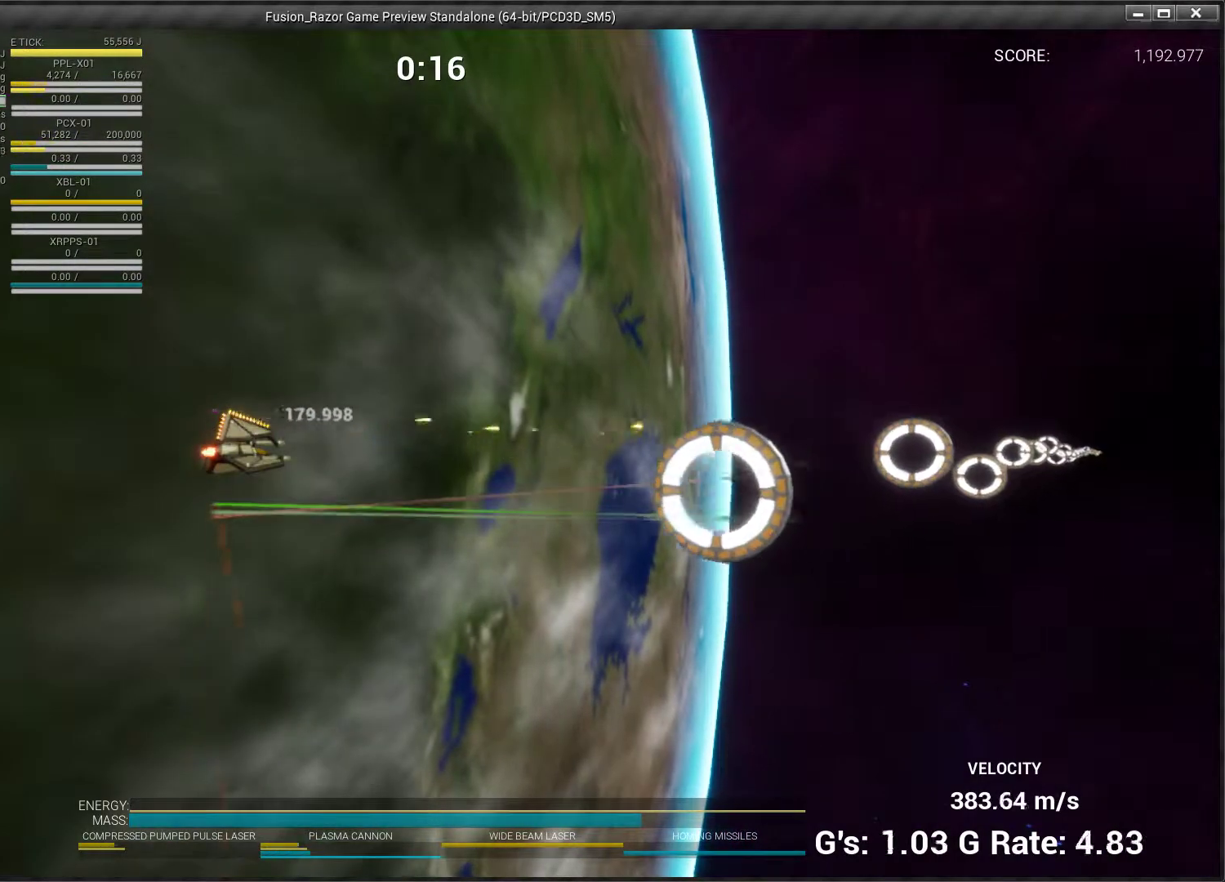
{"dt_ms": 500, "buttons": [], "left_stick": "up", "events": [[33, "left_stick", "right"], [100, "left_stick", "center"], [400, "left_stick", "up"]]}